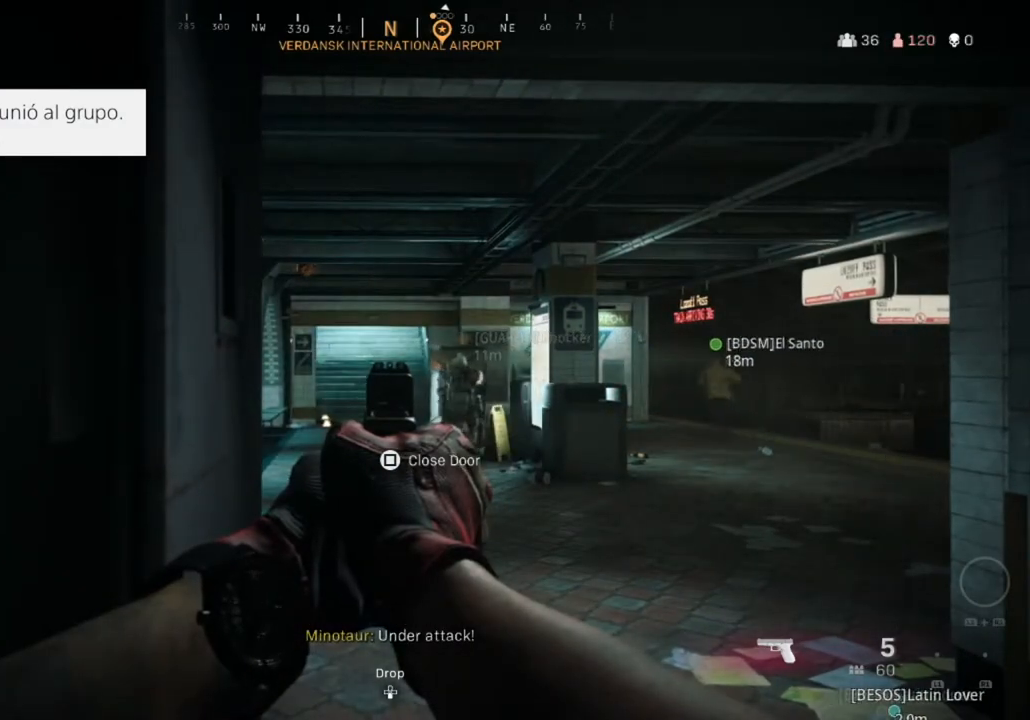
Gameplay with a controller (PlayStation layout); each line is a JSON object with the inputs held at the frame after it. "events" lists button and stick changes between this image and that frame as [ms after this image, input, new state], when the widget could be followed in between.
{"buttons": ["L2"], "left_stick": "center", "right_stick": "center", "events": []}
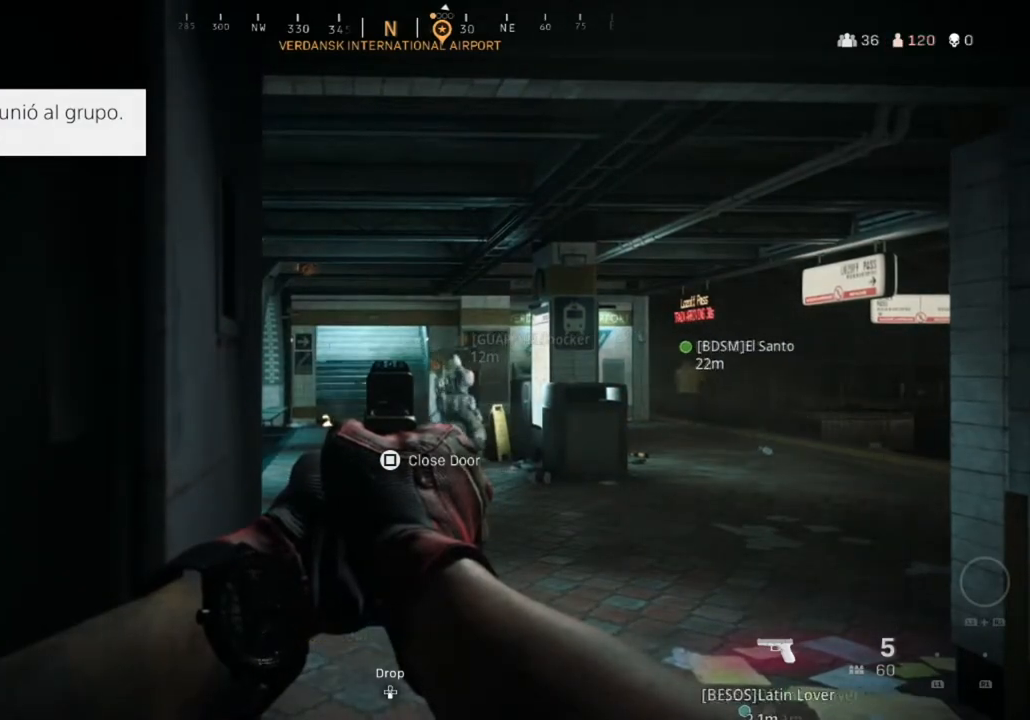
{"buttons": ["L2"], "left_stick": "center", "right_stick": "center", "events": []}
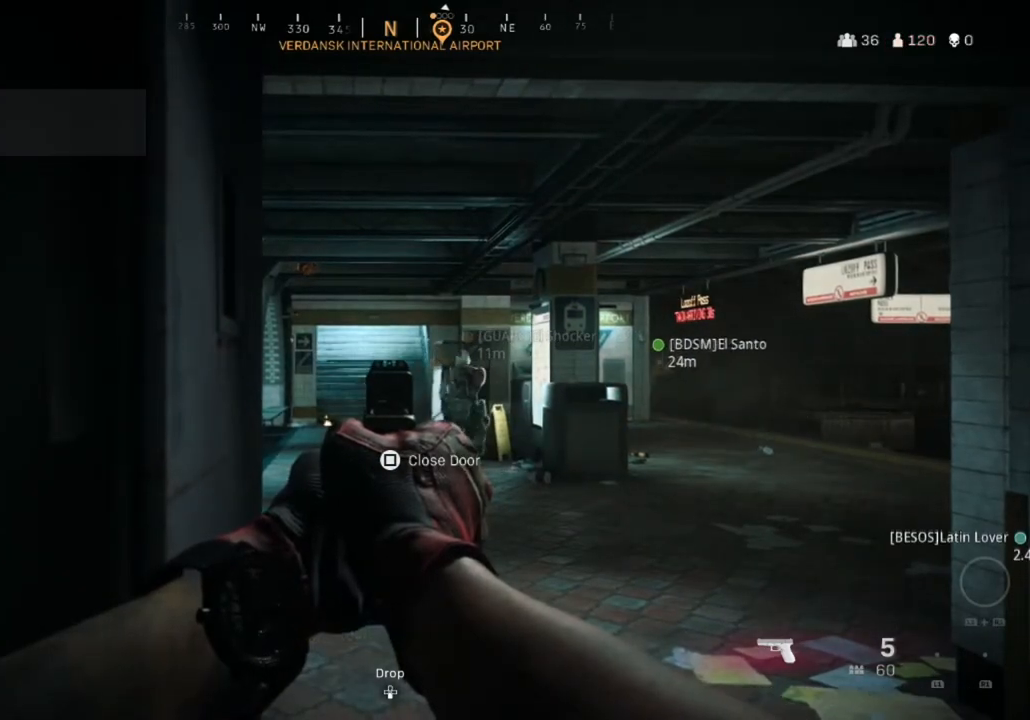
{"buttons": [], "left_stick": "up-right", "right_stick": "down-right", "events": [[333, "left_stick", "up-right"], [433, "L2", "up"], [467, "right_stick", "down-right"]]}
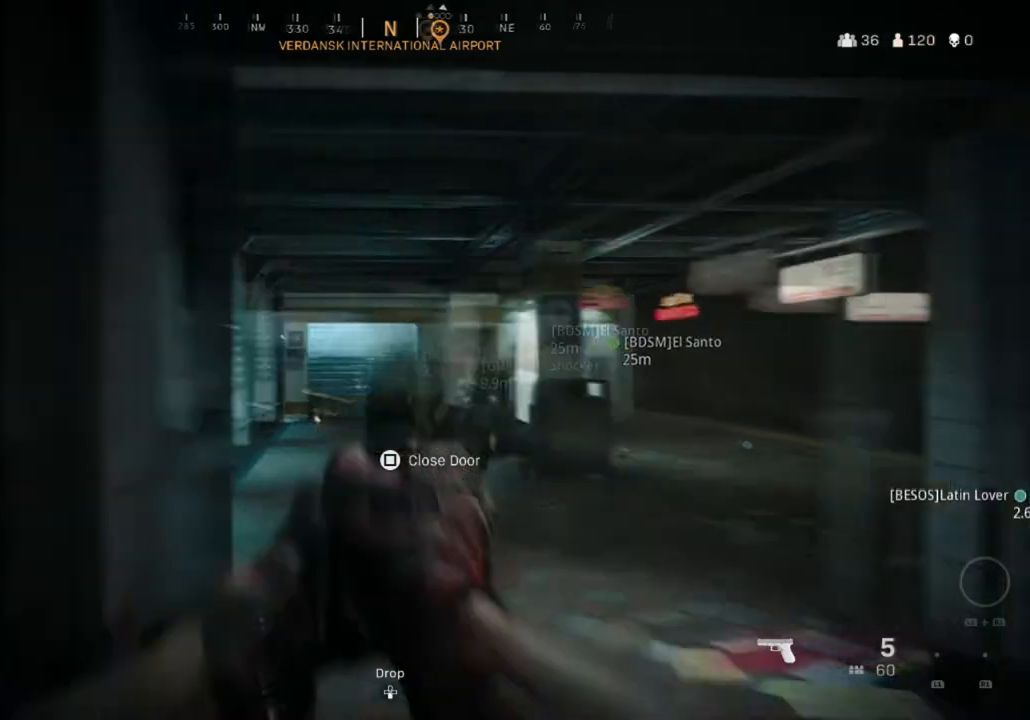
{"buttons": [], "left_stick": "up", "right_stick": "right", "events": [[33, "left_stick", "up"], [100, "right_stick", "center"], [167, "L3", "down"], [267, "L3", "up"], [367, "L3", "down"], [467, "L3", "up"], [467, "right_stick", "right"]]}
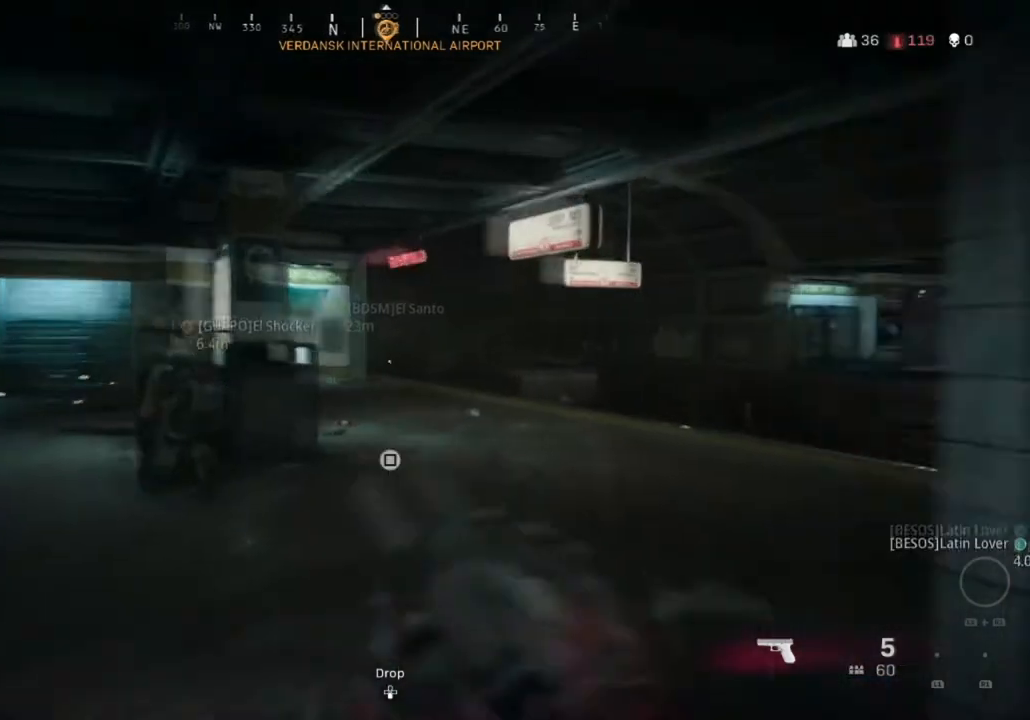
{"buttons": [], "left_stick": "up", "right_stick": "right", "events": [[33, "L3", "down"], [133, "L3", "up"], [200, "right_stick", "center"], [233, "L3", "down"], [333, "L3", "up"], [500, "right_stick", "right"]]}
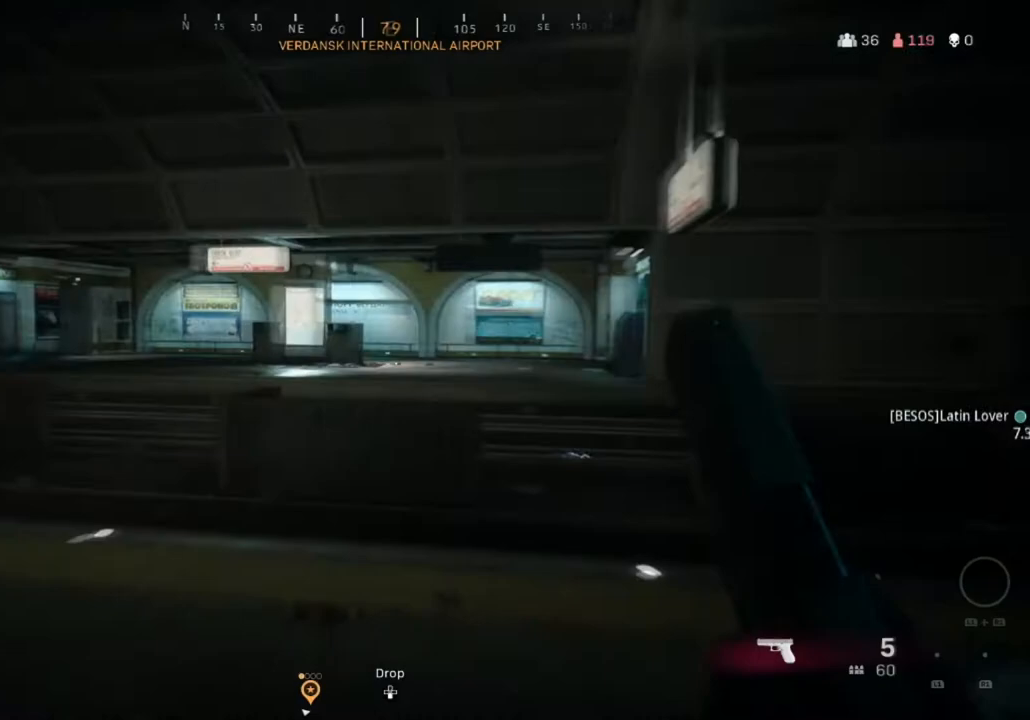
{"buttons": [], "left_stick": "up-left", "right_stick": "center", "events": [[100, "left_stick", "up-right"], [300, "right_stick", "center"], [400, "left_stick", "up"], [501, "left_stick", "up-left"]]}
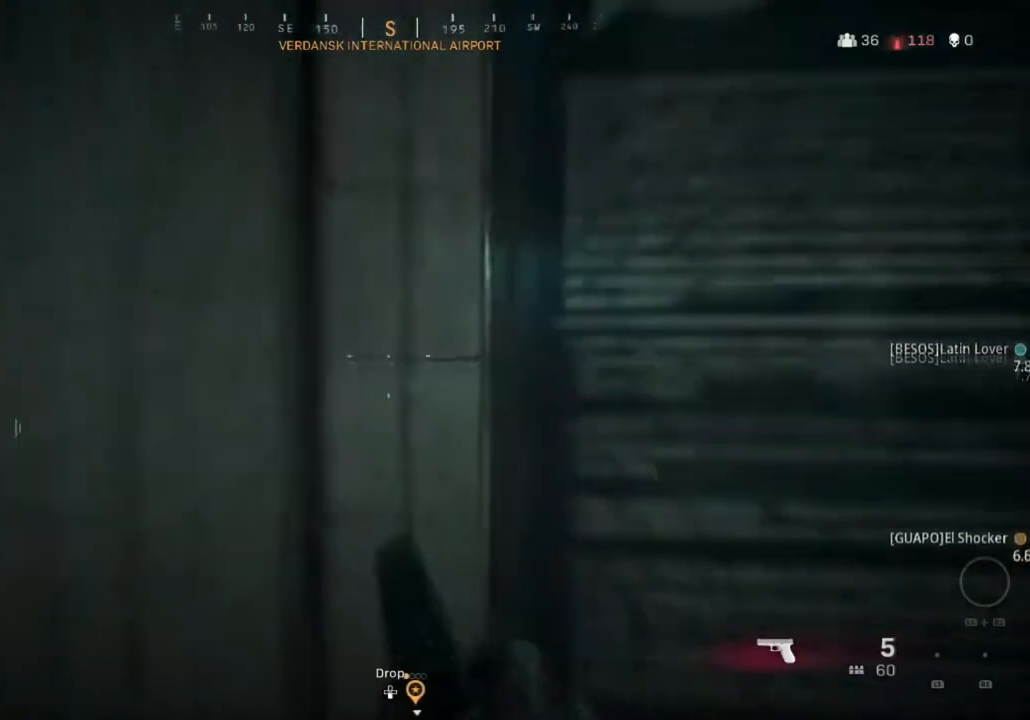
{"buttons": [], "left_stick": "up-right", "right_stick": "center", "events": [[367, "left_stick", "up"], [467, "left_stick", "up-right"]]}
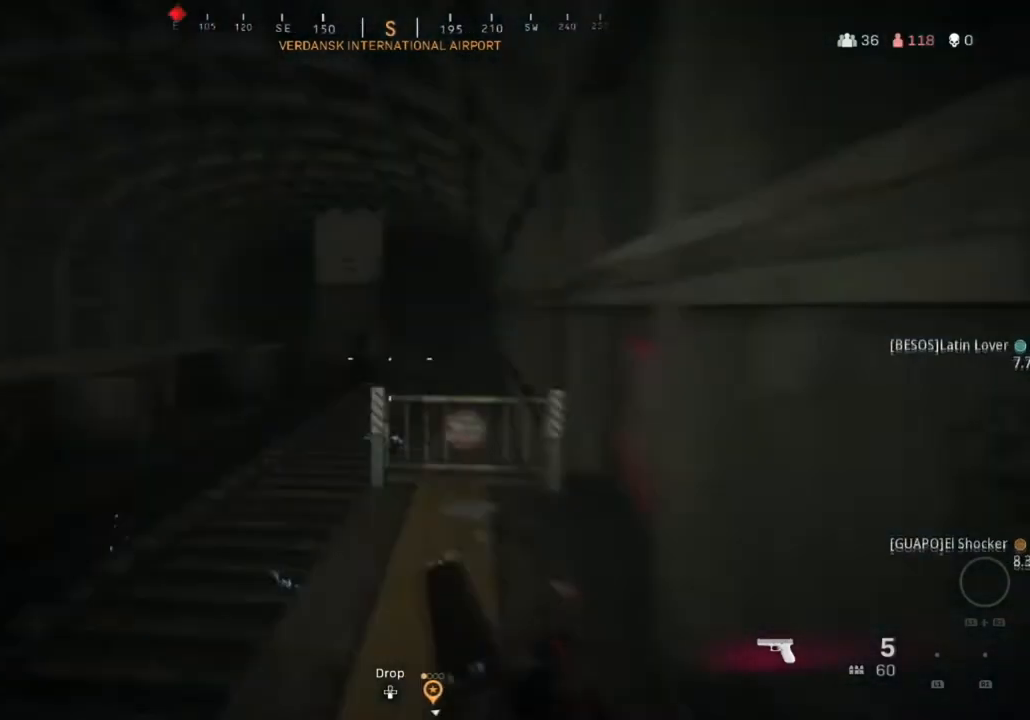
{"buttons": [], "left_stick": "right", "right_stick": "left", "events": [[367, "right_stick", "left"], [501, "left_stick", "right"]]}
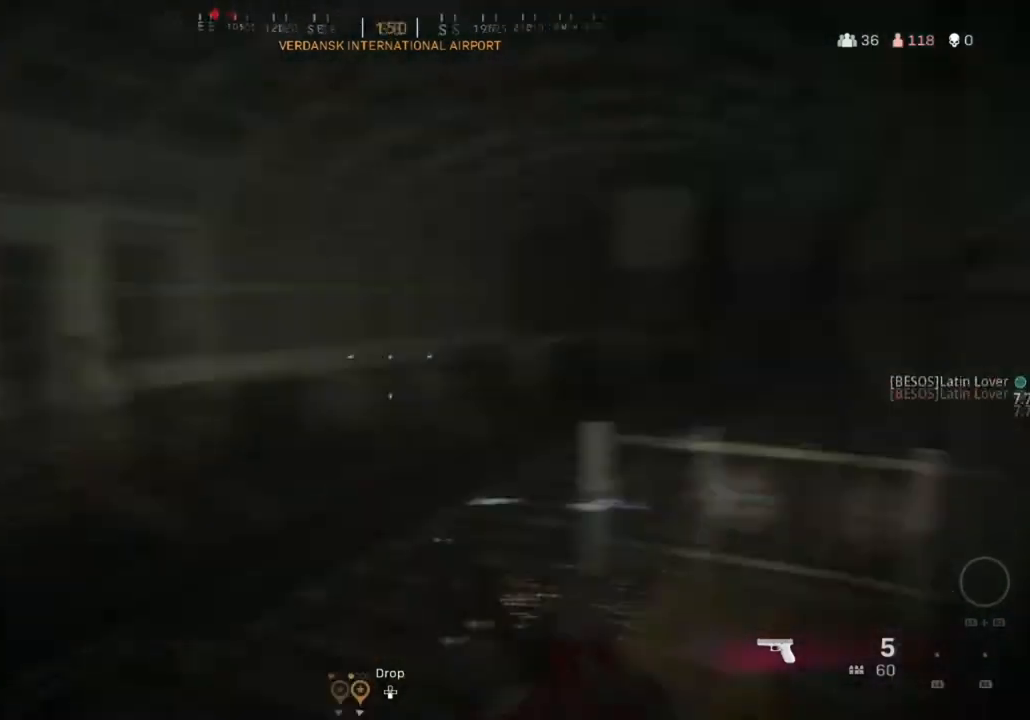
{"buttons": [], "left_stick": "down-left", "right_stick": "center", "events": [[33, "left_stick", "down-right"], [100, "left_stick", "down"], [200, "left_stick", "down-left"], [266, "right_stick", "center"], [300, "CIRCLE", "down"], [433, "CIRCLE", "up"]]}
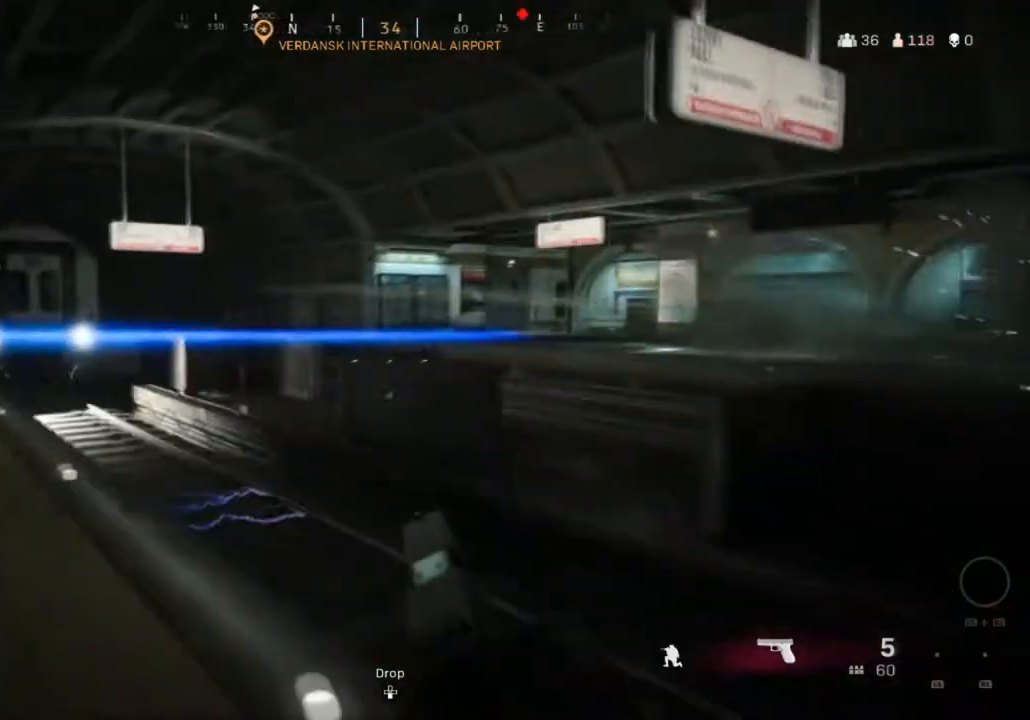
{"buttons": [], "left_stick": "center", "right_stick": "center", "events": [[33, "right_stick", "left"], [234, "right_stick", "center"], [300, "left_stick", "left"], [500, "left_stick", "center"]]}
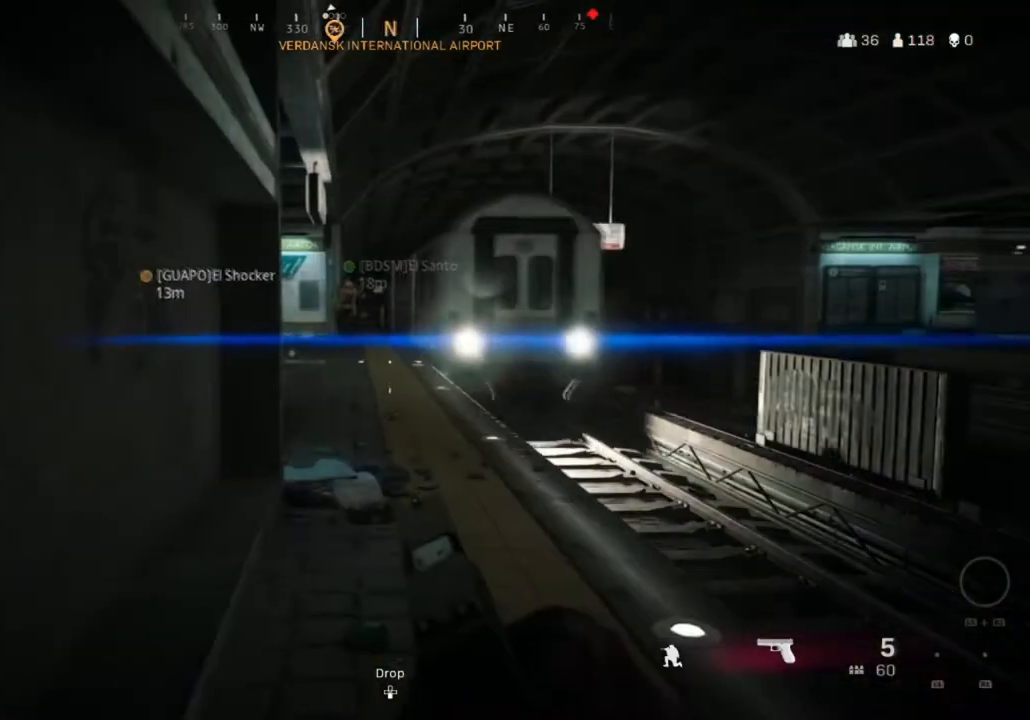
{"buttons": [], "left_stick": "center", "right_stick": "center", "events": []}
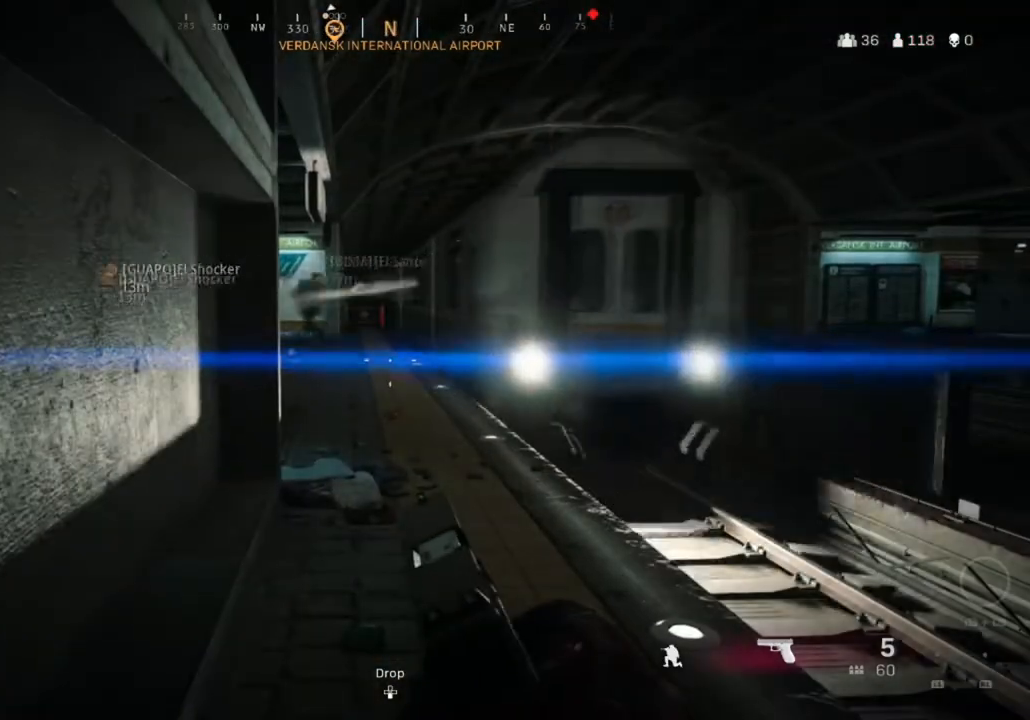
{"buttons": [], "left_stick": "center", "right_stick": "center", "events": []}
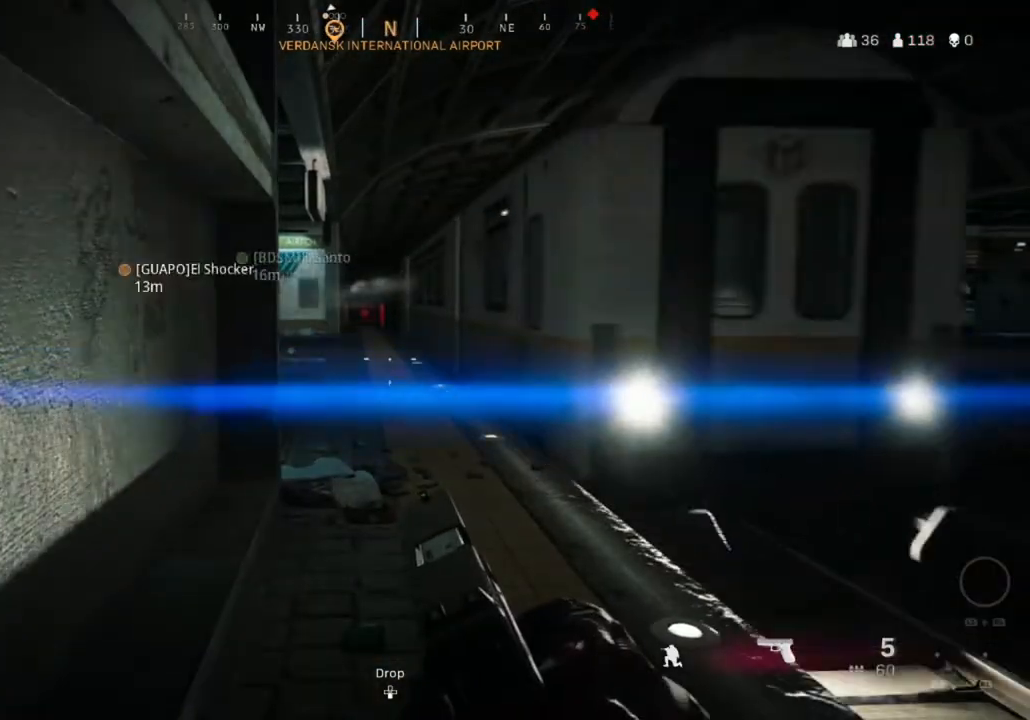
{"buttons": [], "left_stick": "up", "right_stick": "center", "events": [[66, "left_stick", "up"]]}
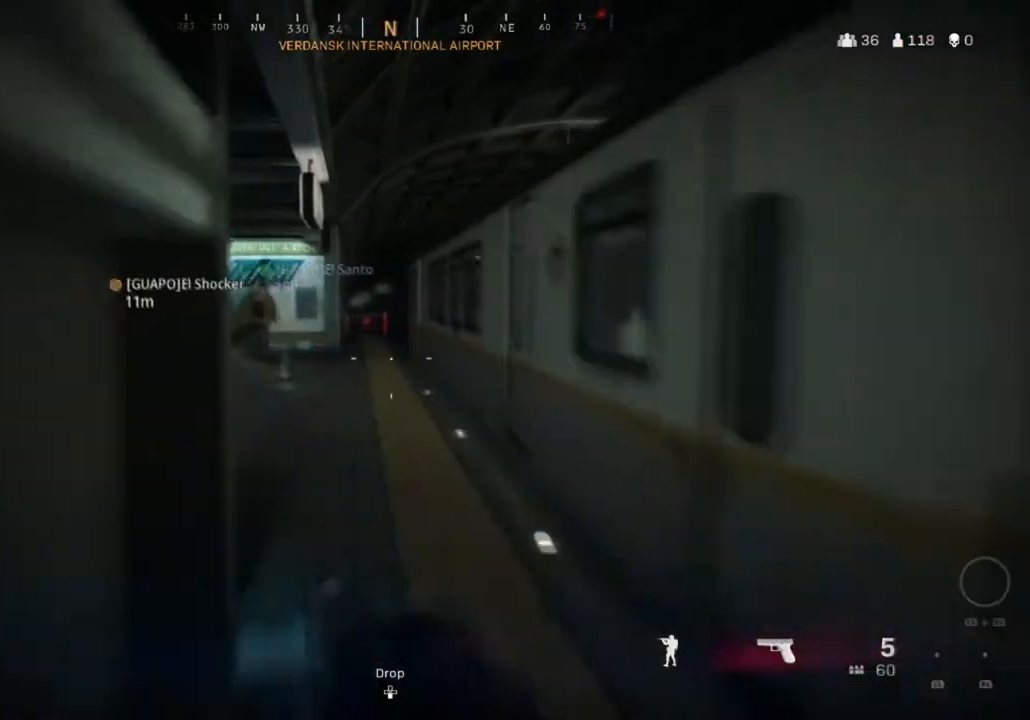
{"buttons": [], "left_stick": "up", "right_stick": "center", "events": [[100, "right_stick", "right"], [133, "left_stick", "center"], [234, "right_stick", "center"], [334, "left_stick", "up"]]}
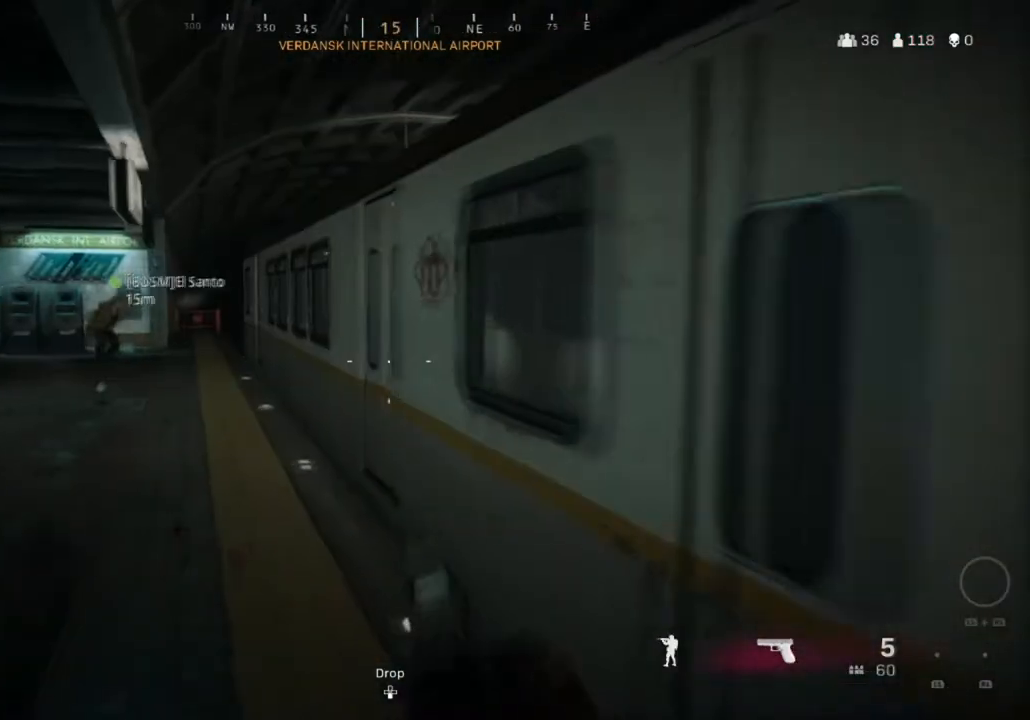
{"buttons": [], "left_stick": "up", "right_stick": "center", "events": [[367, "L3", "down"], [500, "L3", "up"]]}
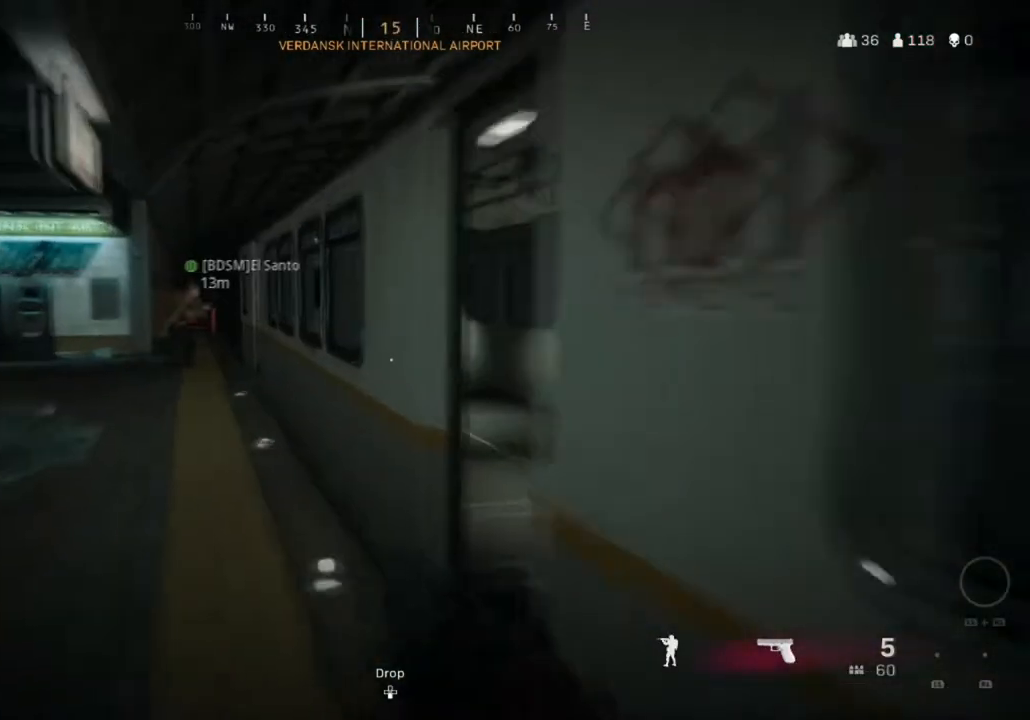
{"buttons": [], "left_stick": "up", "right_stick": "left", "events": [[67, "L3", "down"], [167, "right_stick", "right"], [200, "L3", "up"], [200, "left_stick", "up-right"], [300, "L3", "down"], [367, "right_stick", "center"], [400, "L3", "up"], [434, "left_stick", "up"], [501, "right_stick", "left"]]}
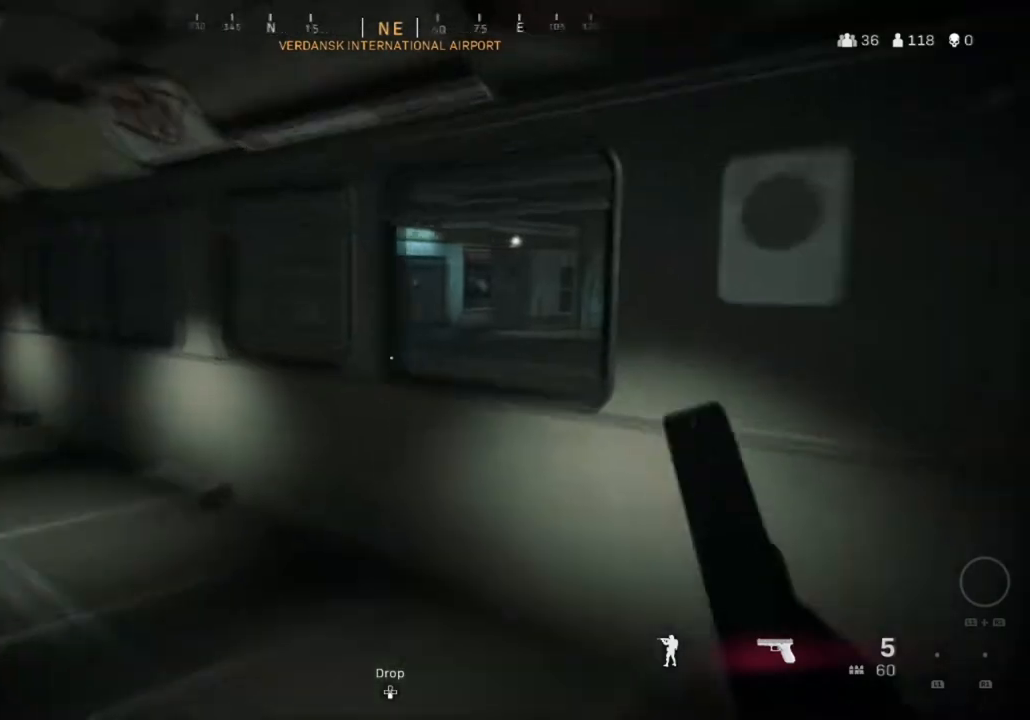
{"buttons": ["CIRCLE"], "left_stick": "center", "right_stick": "center", "events": [[200, "right_stick", "center"], [233, "CIRCLE", "down"], [500, "left_stick", "center"]]}
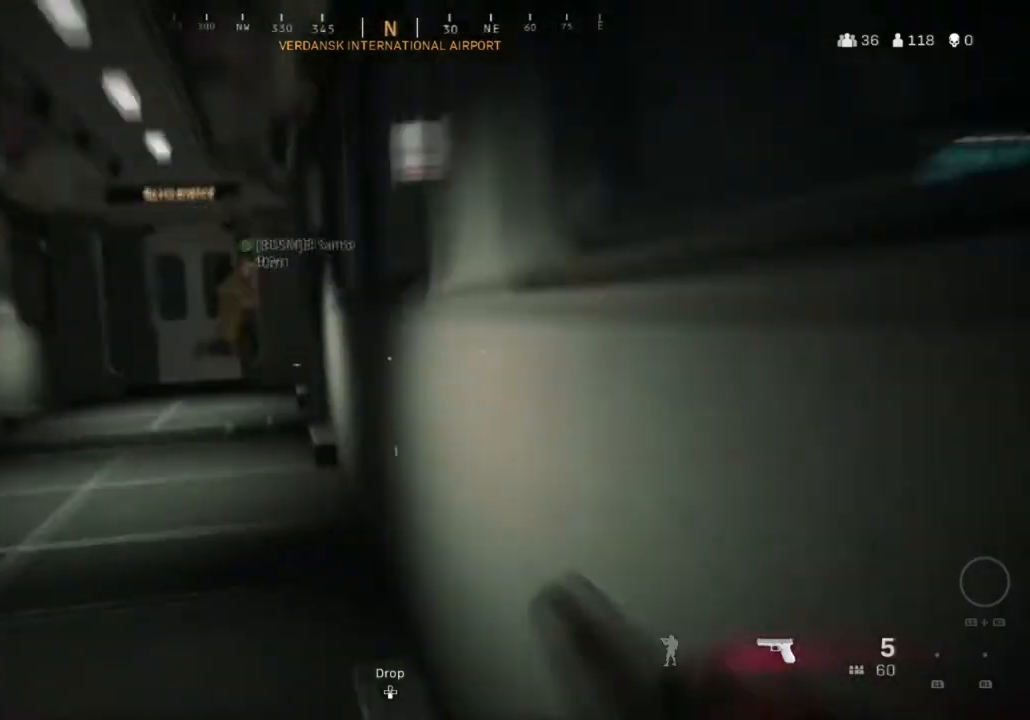
{"buttons": ["CIRCLE"], "left_stick": "down", "right_stick": "center", "events": [[133, "left_stick", "down-left"], [300, "left_stick", "down"]]}
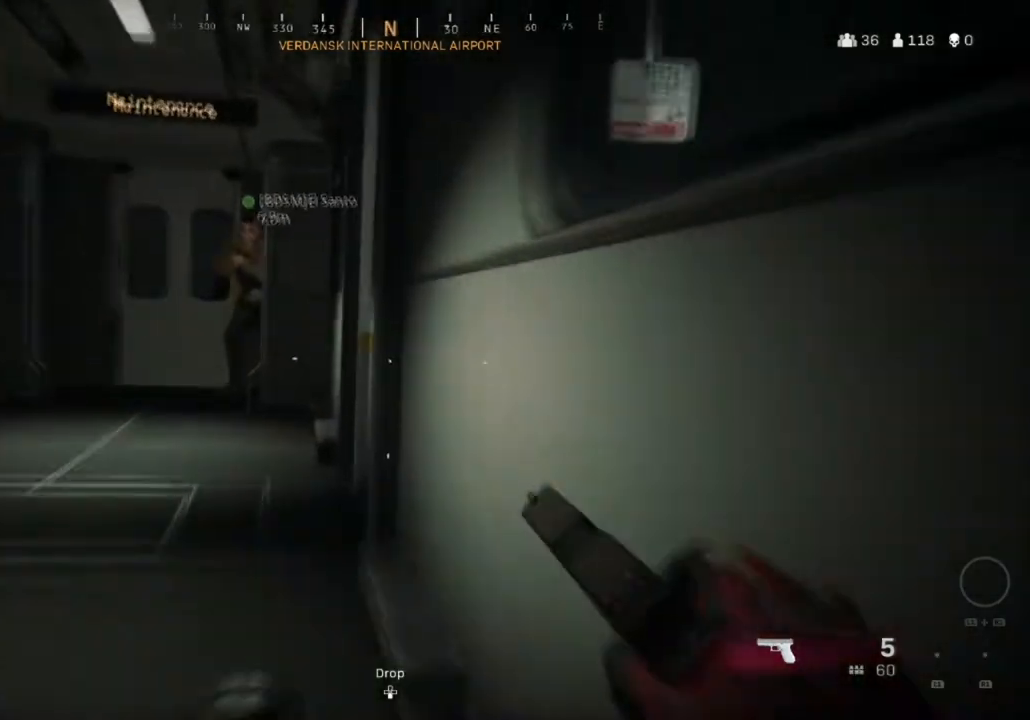
{"buttons": [], "left_stick": "down", "right_stick": "left", "events": [[234, "CIRCLE", "up"], [401, "right_stick", "left"]]}
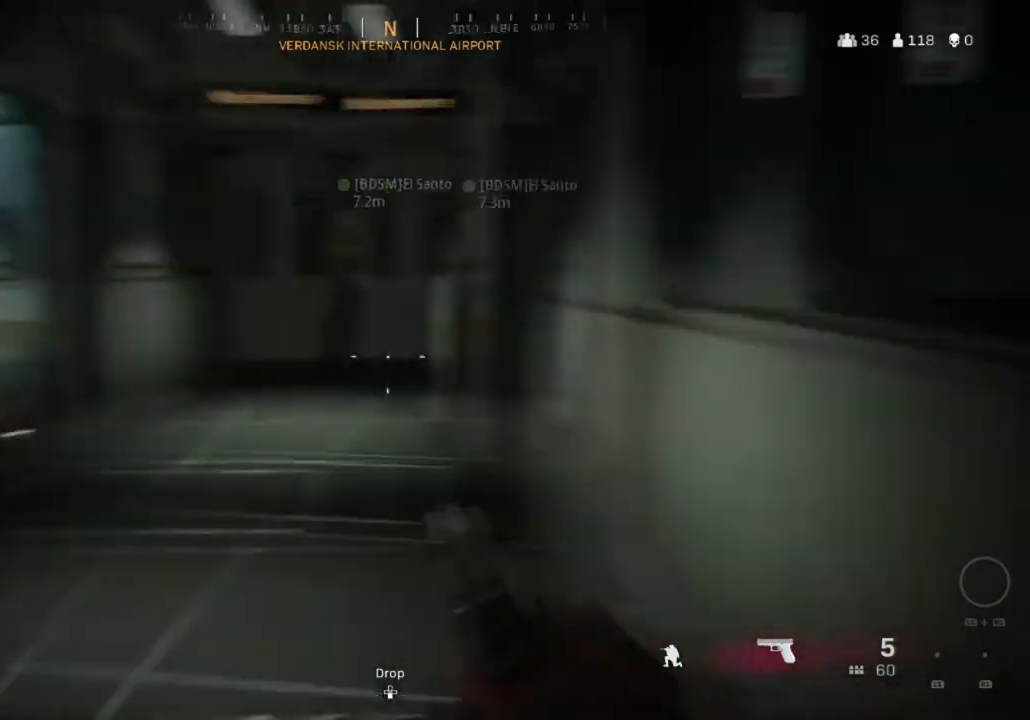
{"buttons": [], "left_stick": "up", "right_stick": "left", "events": [[33, "left_stick", "down-left"], [133, "left_stick", "left"], [300, "left_stick", "up"], [367, "right_stick", "center"], [434, "right_stick", "left"]]}
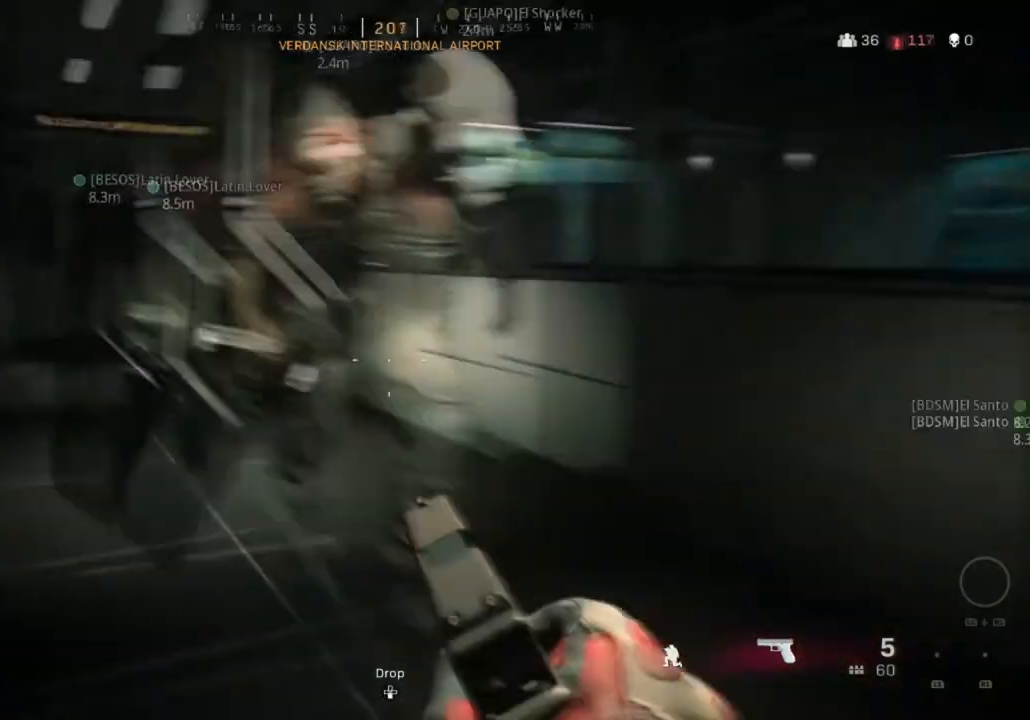
{"buttons": [], "left_stick": "up", "right_stick": "center", "events": [[100, "right_stick", "center"]]}
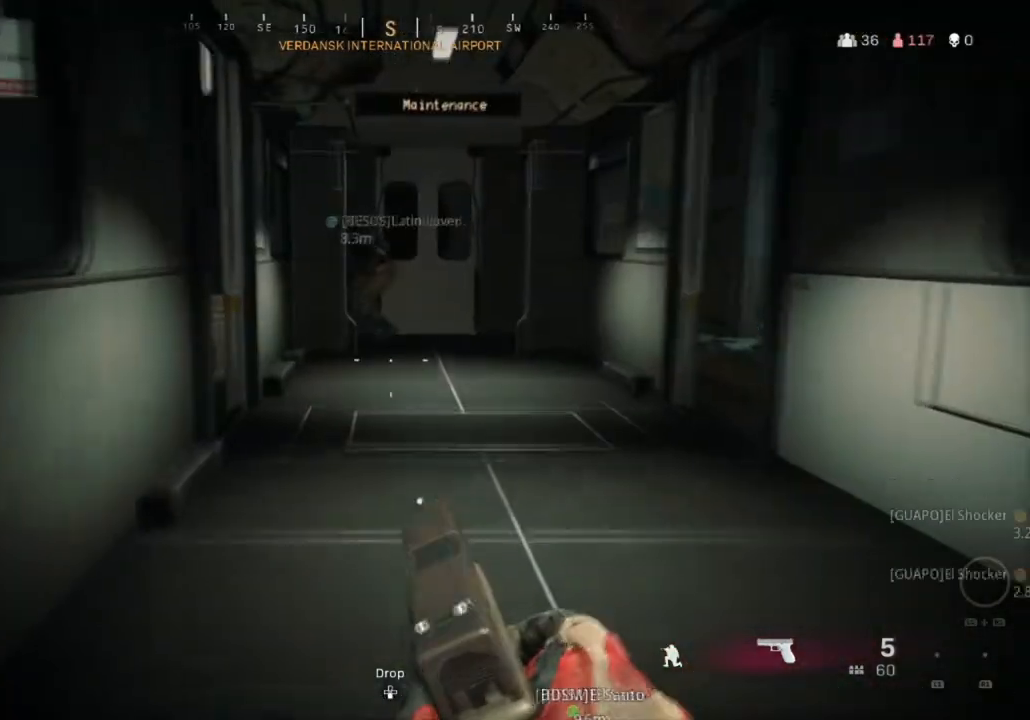
{"buttons": [], "left_stick": "up", "right_stick": "center", "events": []}
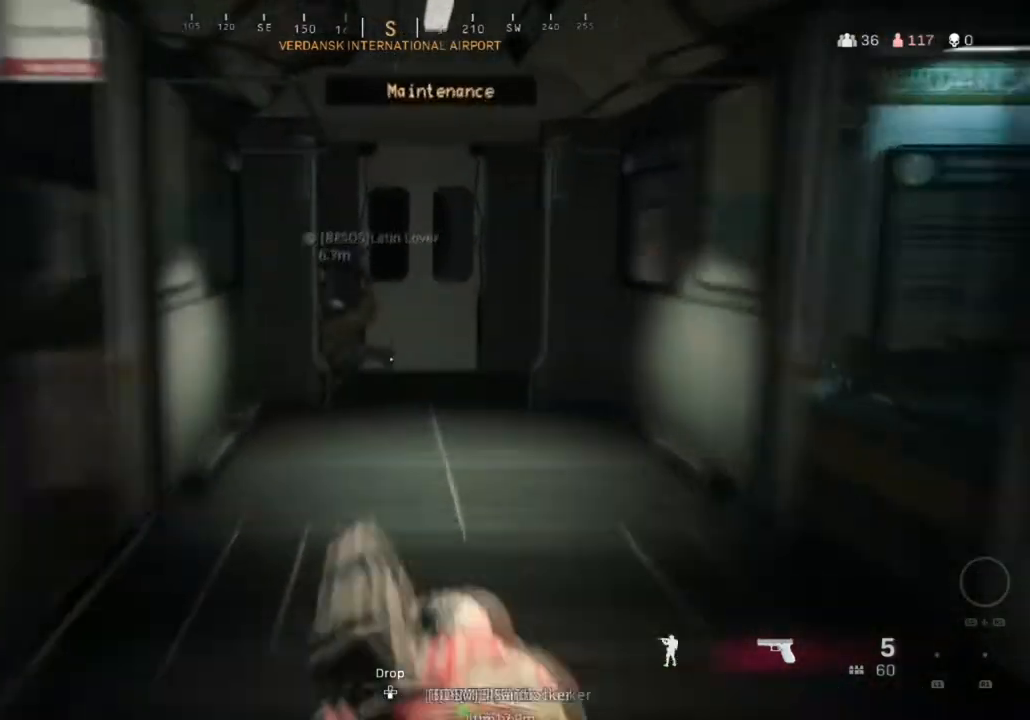
{"buttons": [], "left_stick": "up", "right_stick": "center", "events": [[67, "L3", "down"], [134, "L3", "up"], [201, "L3", "down"], [301, "L3", "up"], [368, "L3", "down"], [468, "L3", "up"]]}
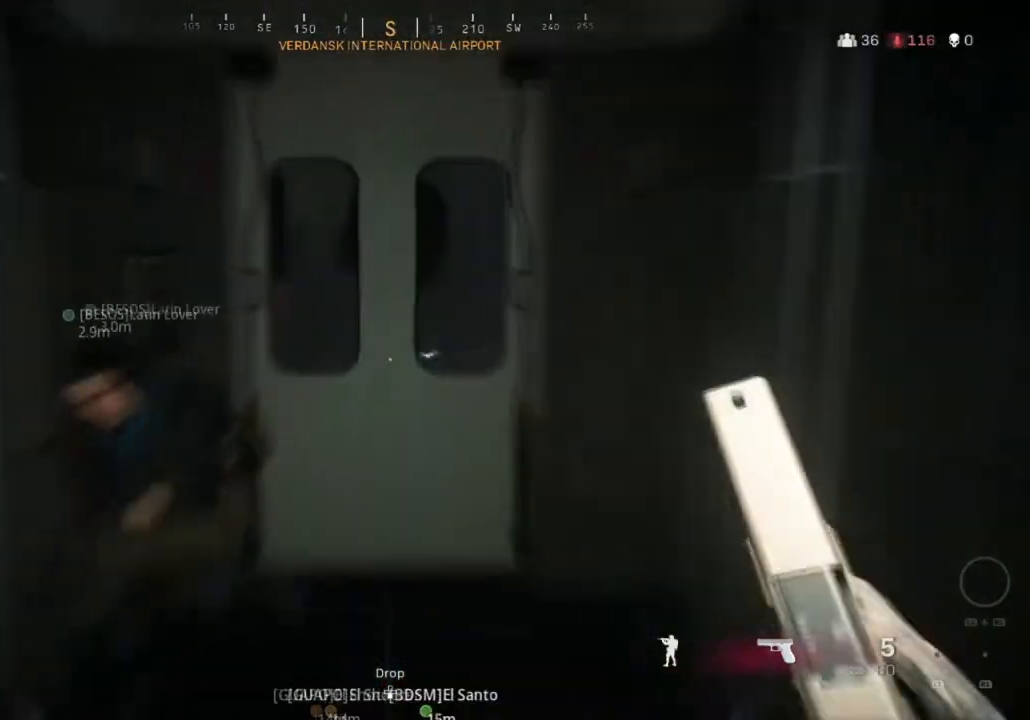
{"buttons": [], "left_stick": "left", "right_stick": "center", "events": [[100, "L3", "down"], [100, "right_stick", "right"], [200, "L3", "up"], [434, "left_stick", "left"], [501, "right_stick", "center"]]}
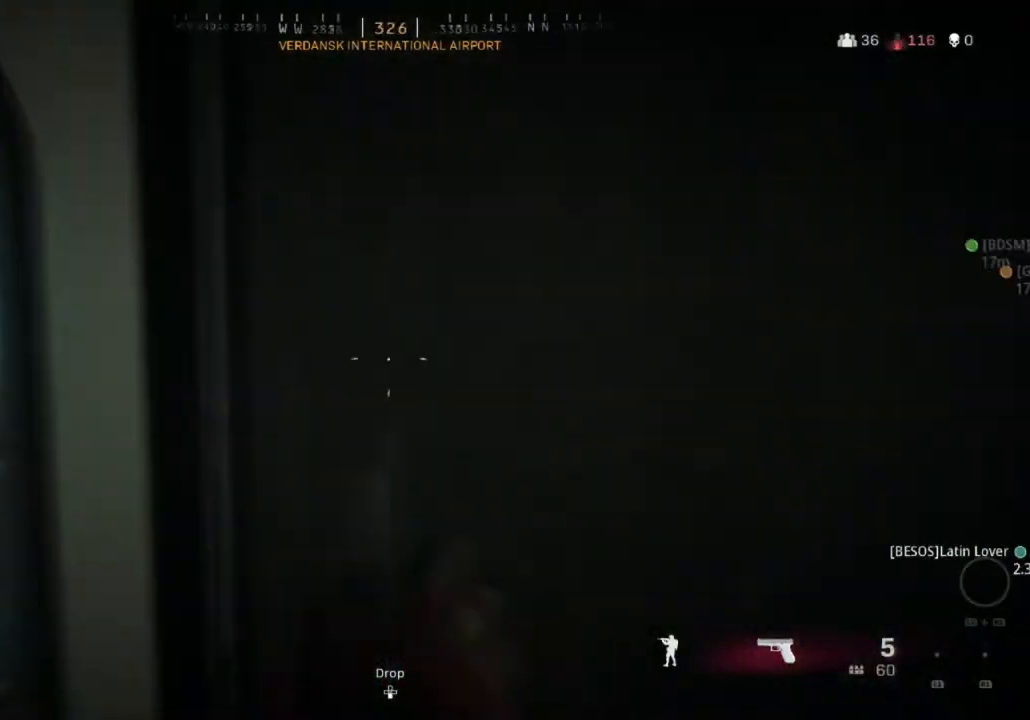
{"buttons": ["CIRCLE"], "left_stick": "down", "right_stick": "center", "events": [[33, "CIRCLE", "down"], [166, "left_stick", "center"], [367, "left_stick", "down"]]}
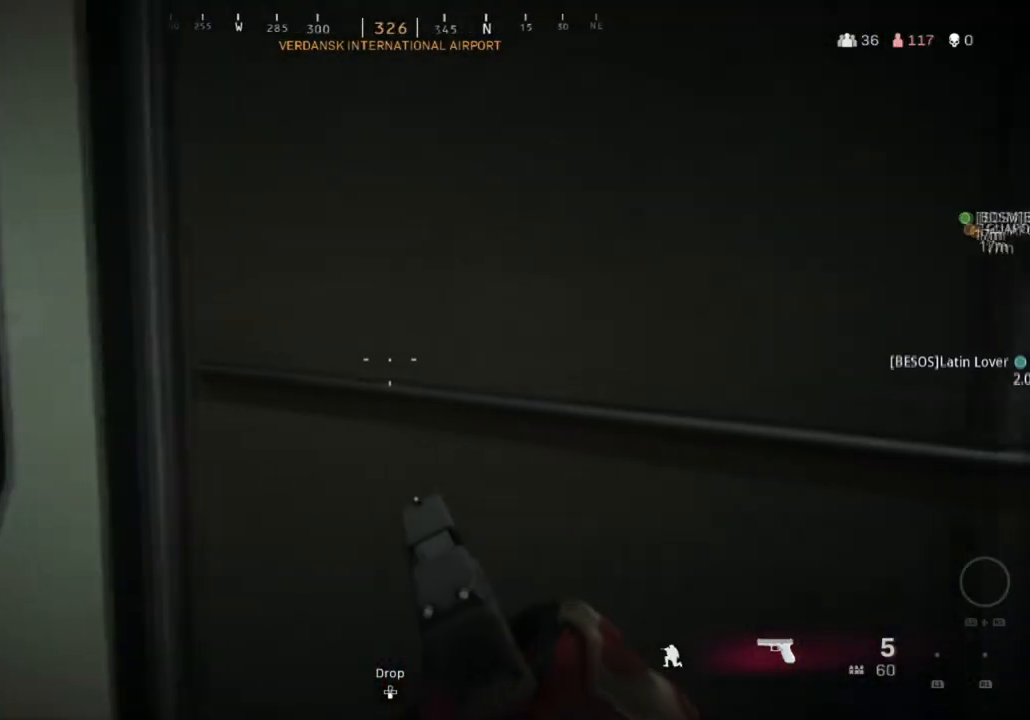
{"buttons": [], "left_stick": "down", "right_stick": "right", "events": [[267, "CIRCLE", "up"], [334, "right_stick", "right"]]}
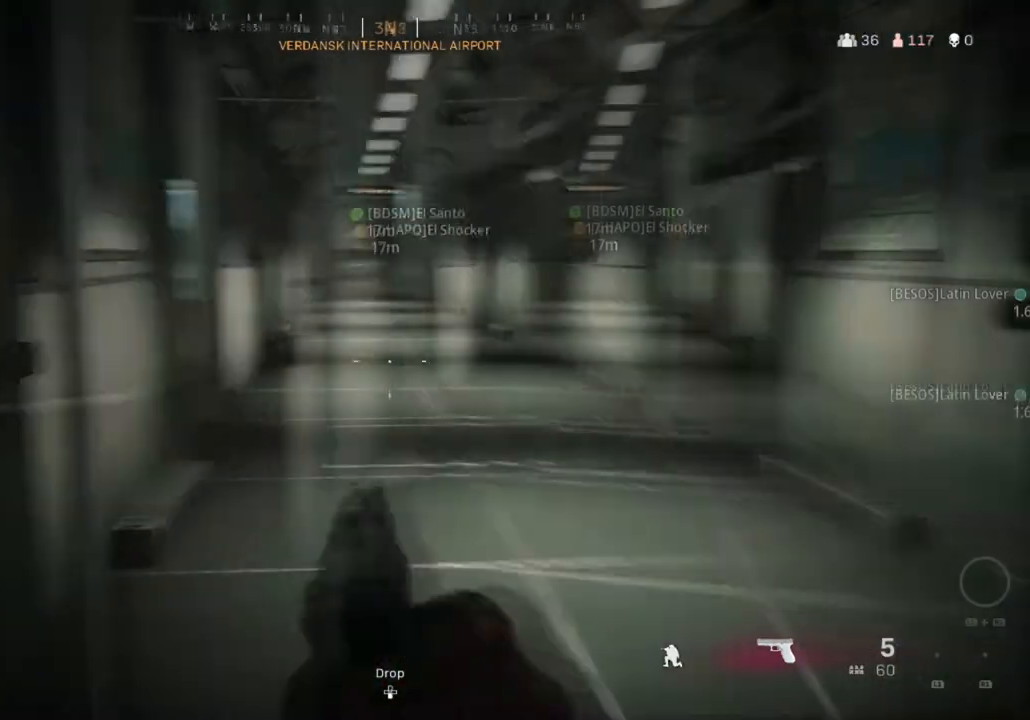
{"buttons": [], "left_stick": "center", "right_stick": "center", "events": [[33, "left_stick", "center"], [33, "right_stick", "center"]]}
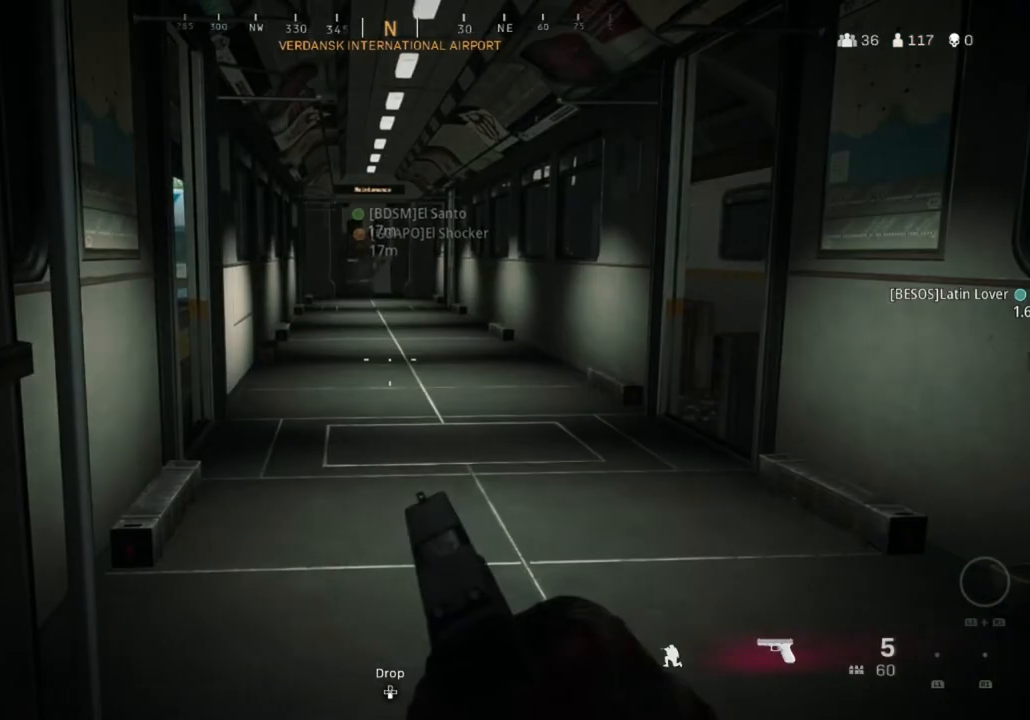
{"buttons": [], "left_stick": "center", "right_stick": "center", "events": []}
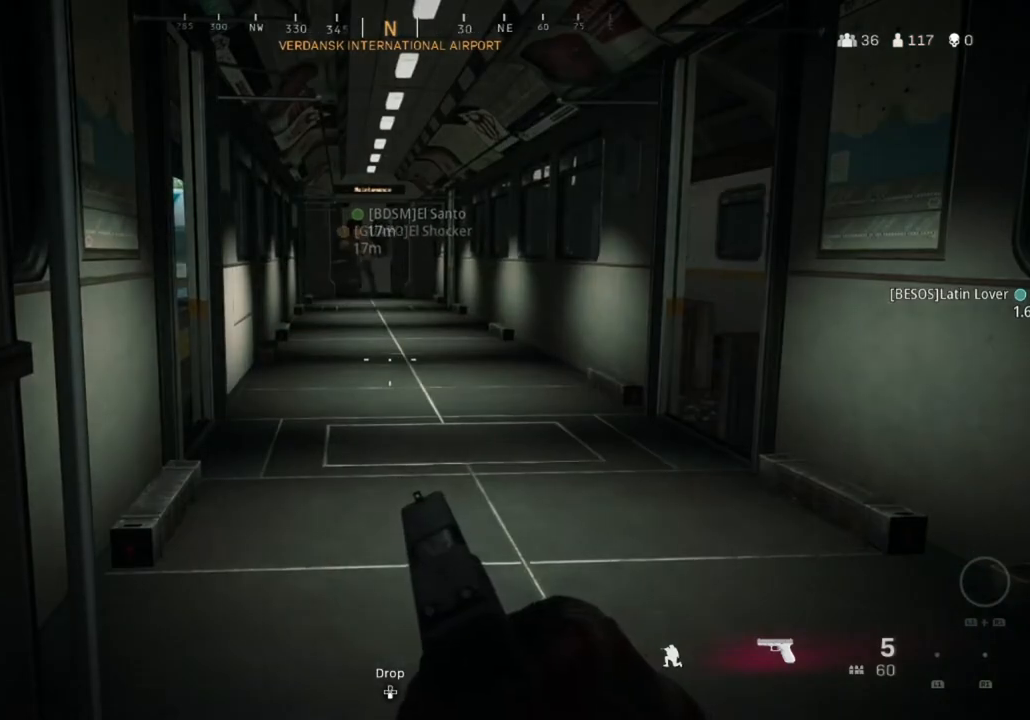
{"buttons": [], "left_stick": "center", "right_stick": "center", "events": []}
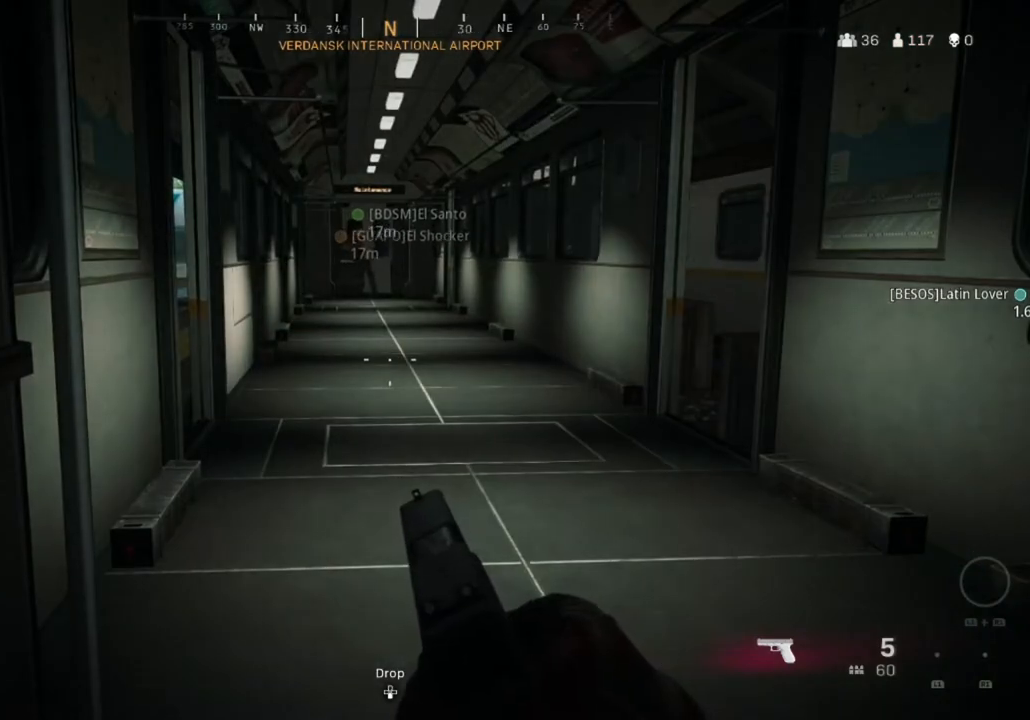
{"buttons": [], "left_stick": "center", "right_stick": "center", "events": []}